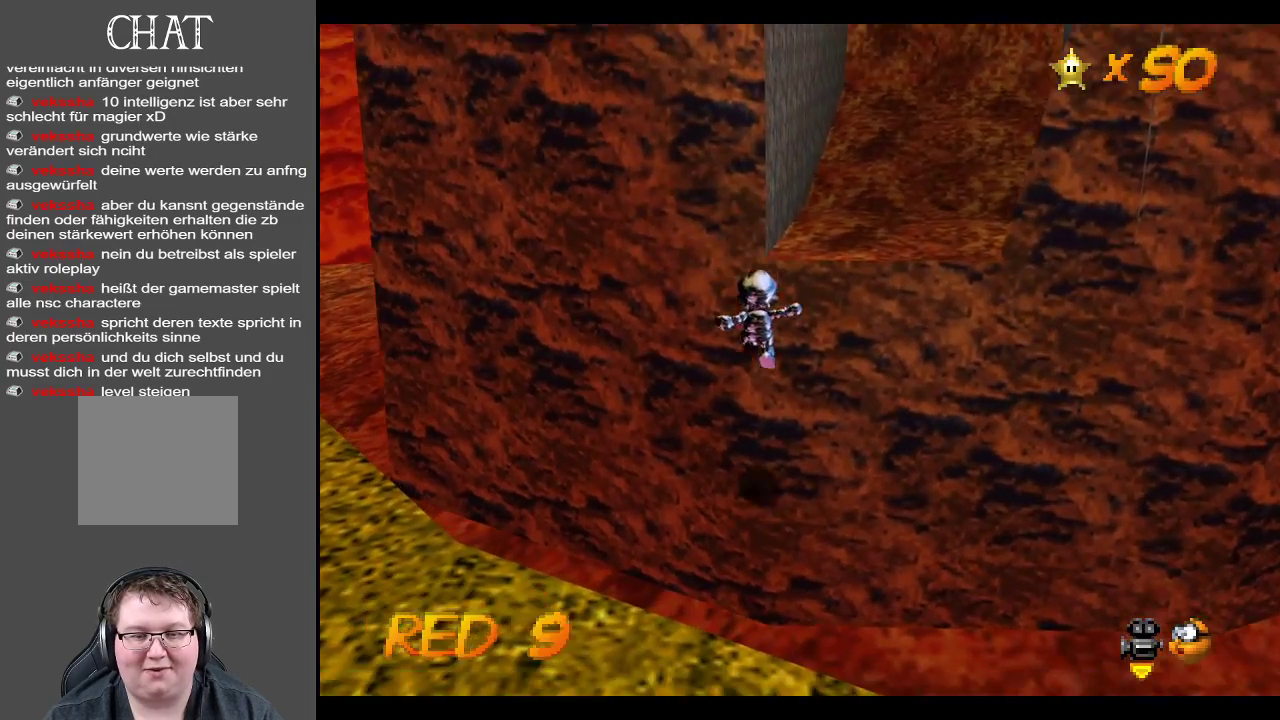
Gameplay with a controller (Xbox layout); each line is a JSON object with the inputs held at the frame after it. "events" lists button and stick changes between this image and that frame as [ms after this image, input, new state], when the widget could be followed in between. Not read: L3 R3.
{"buttons": [], "left_stick": "up-right", "right_stick": "center", "events": [[333, "A", "up"], [367, "left_stick", "right"], [467, "left_stick", "up-right"]]}
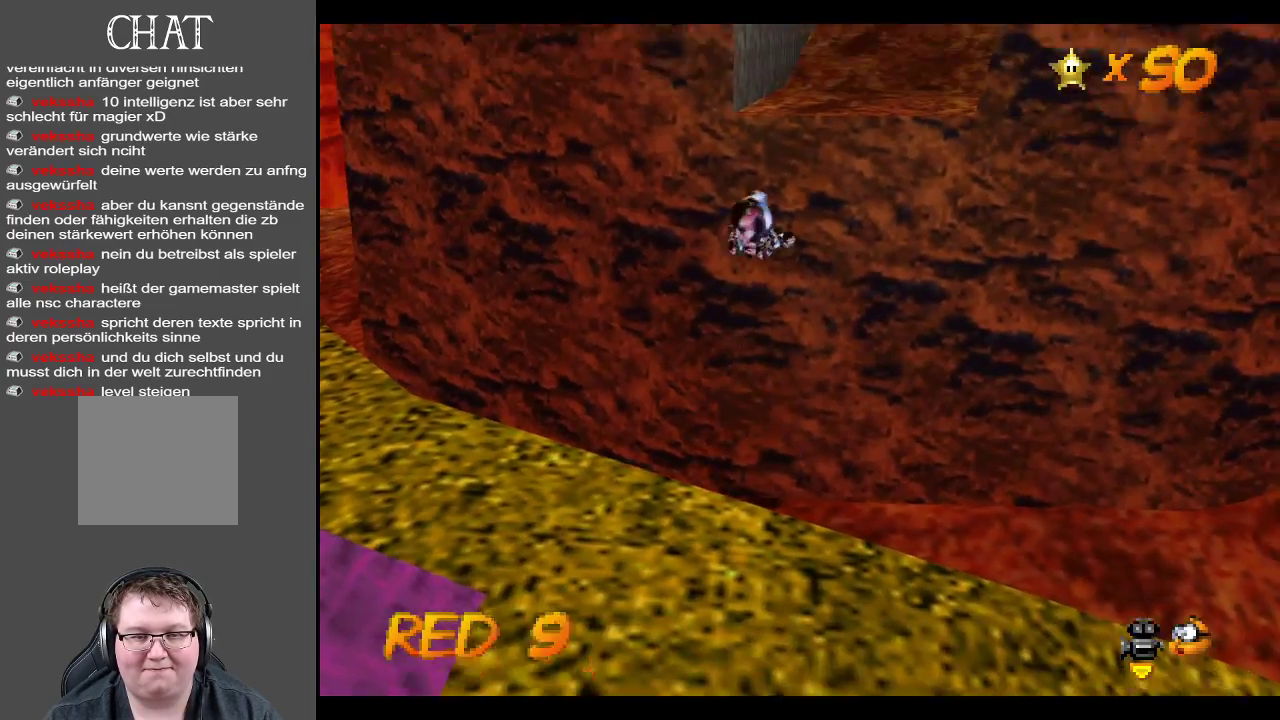
{"buttons": [], "left_stick": "up-right", "right_stick": "center", "events": [[50, "A", "down"], [233, "A", "up"]]}
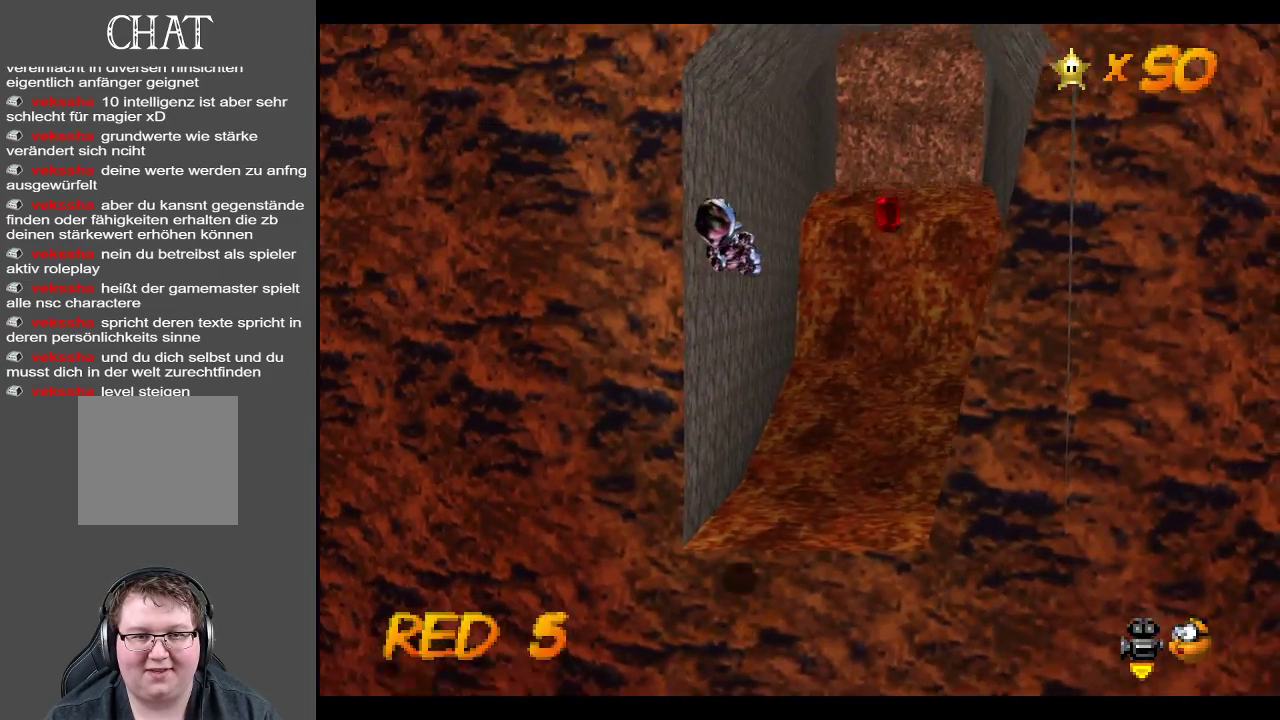
{"buttons": [], "left_stick": "right", "right_stick": "center", "events": [[317, "left_stick", "right"]]}
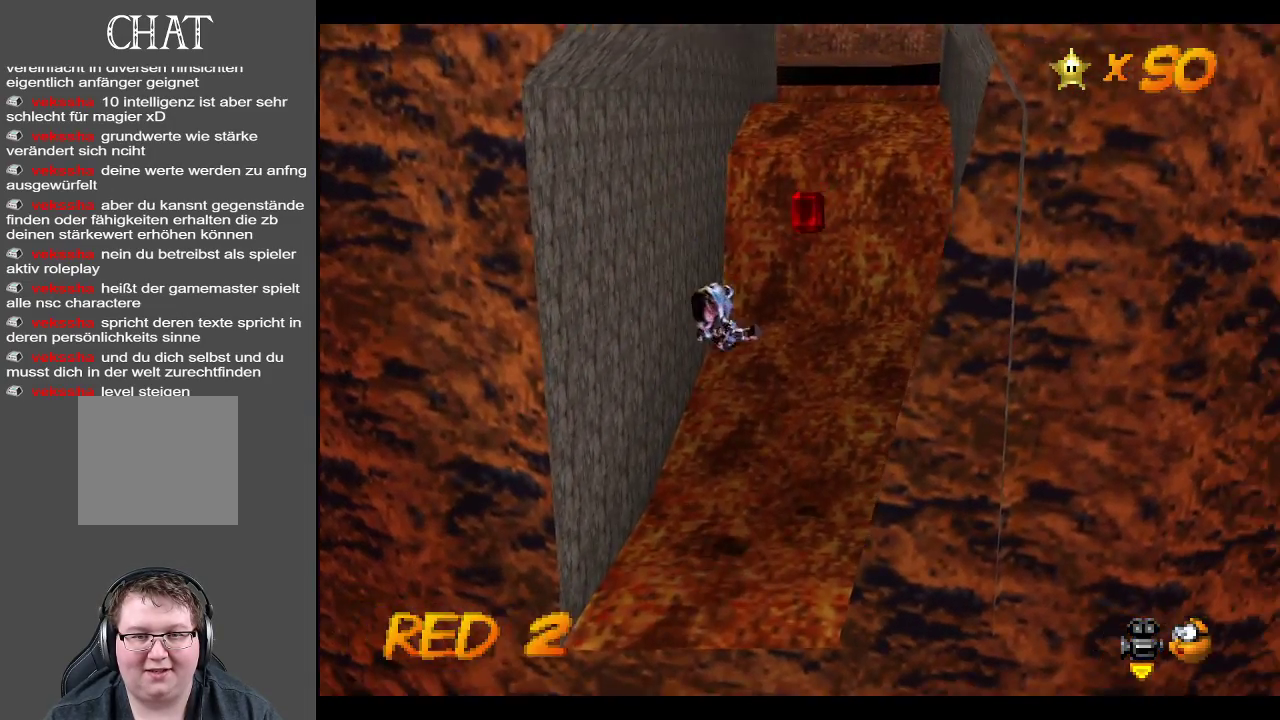
{"buttons": [], "left_stick": "up", "right_stick": "center", "events": [[50, "left_stick", "up"]]}
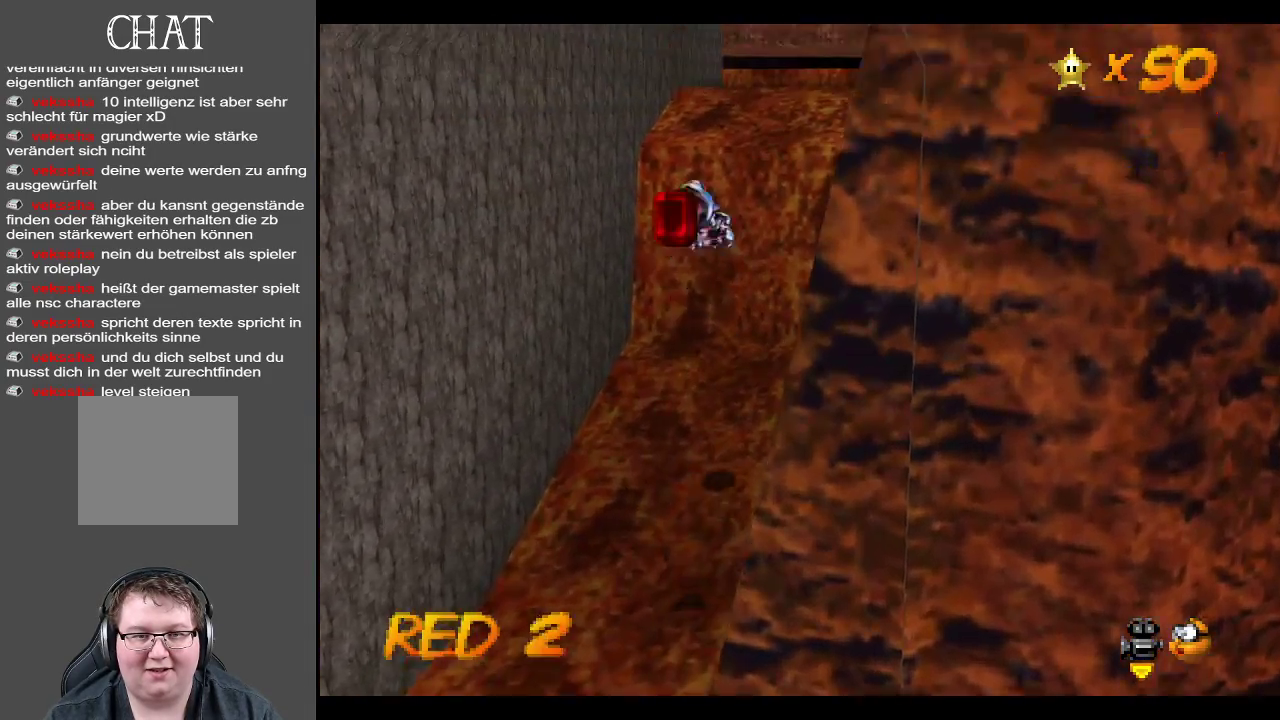
{"buttons": [], "left_stick": "up", "right_stick": "center", "events": [[233, "Y", "down"], [333, "Y", "up"]]}
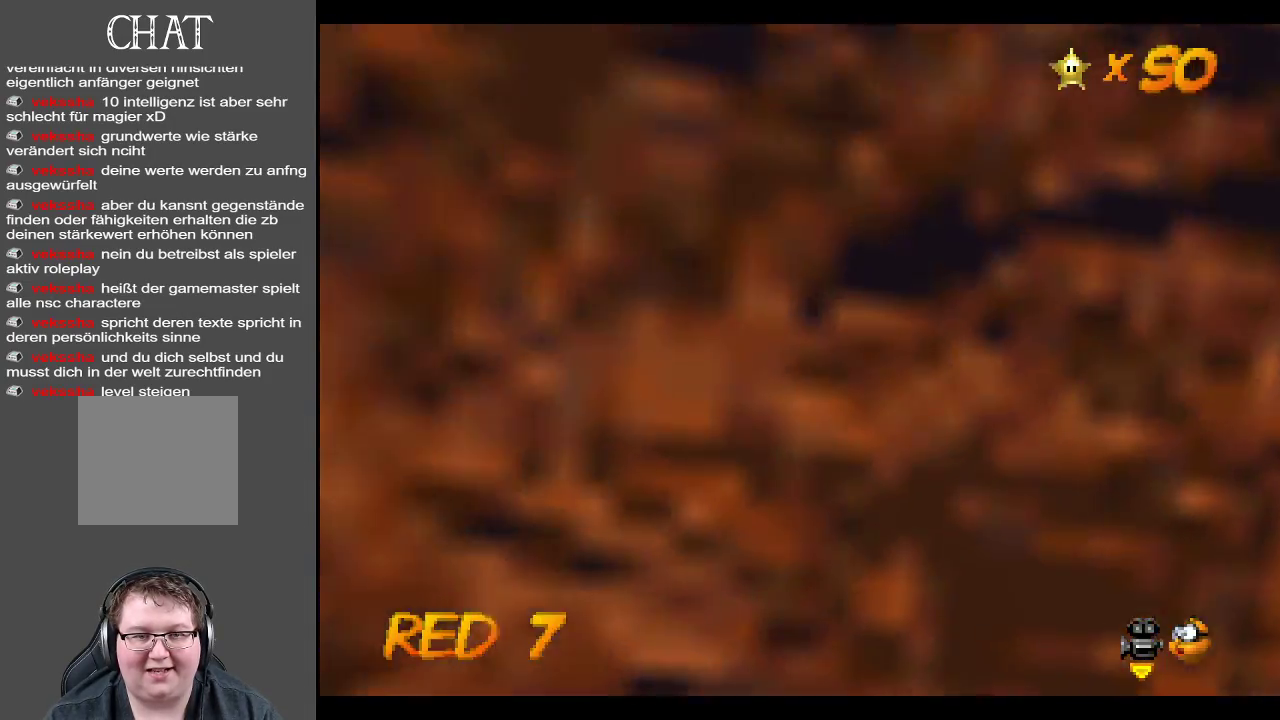
{"buttons": ["Y"], "left_stick": "up-left", "right_stick": "center", "events": [[83, "left_stick", "up-left"], [483, "Y", "down"]]}
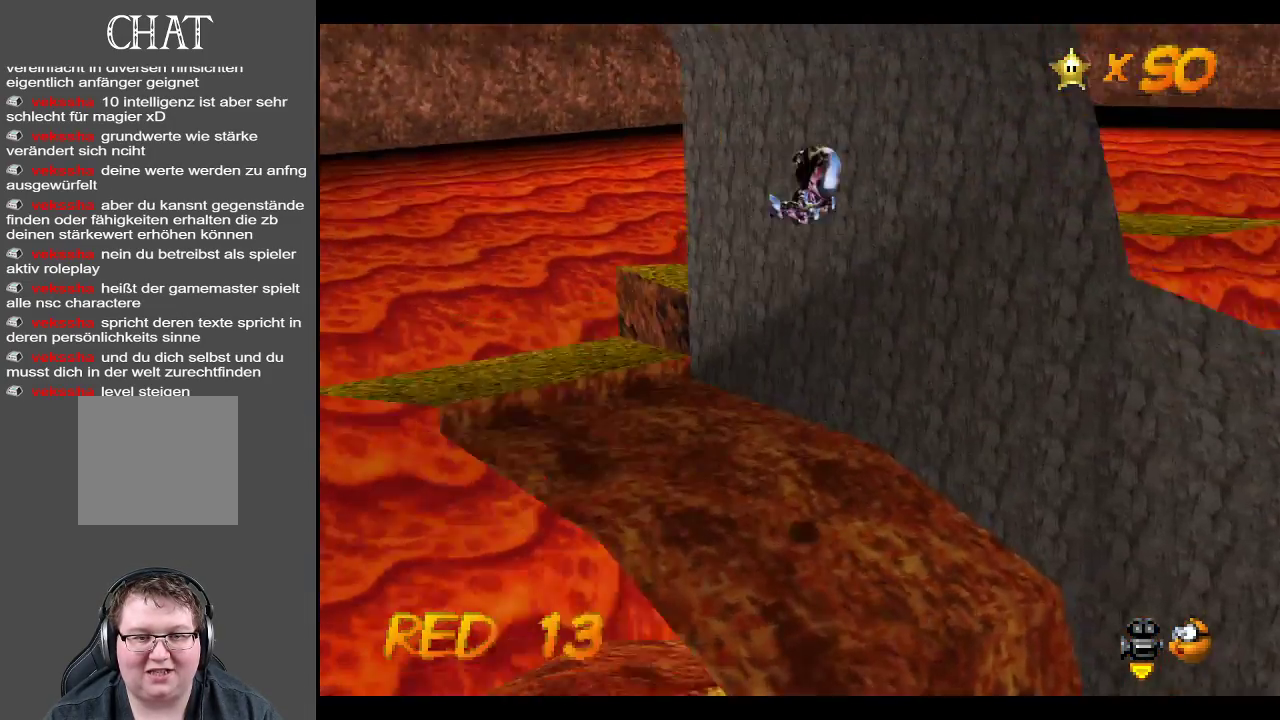
{"buttons": [], "left_stick": "up", "right_stick": "center", "events": [[233, "Y", "up"], [467, "left_stick", "up"]]}
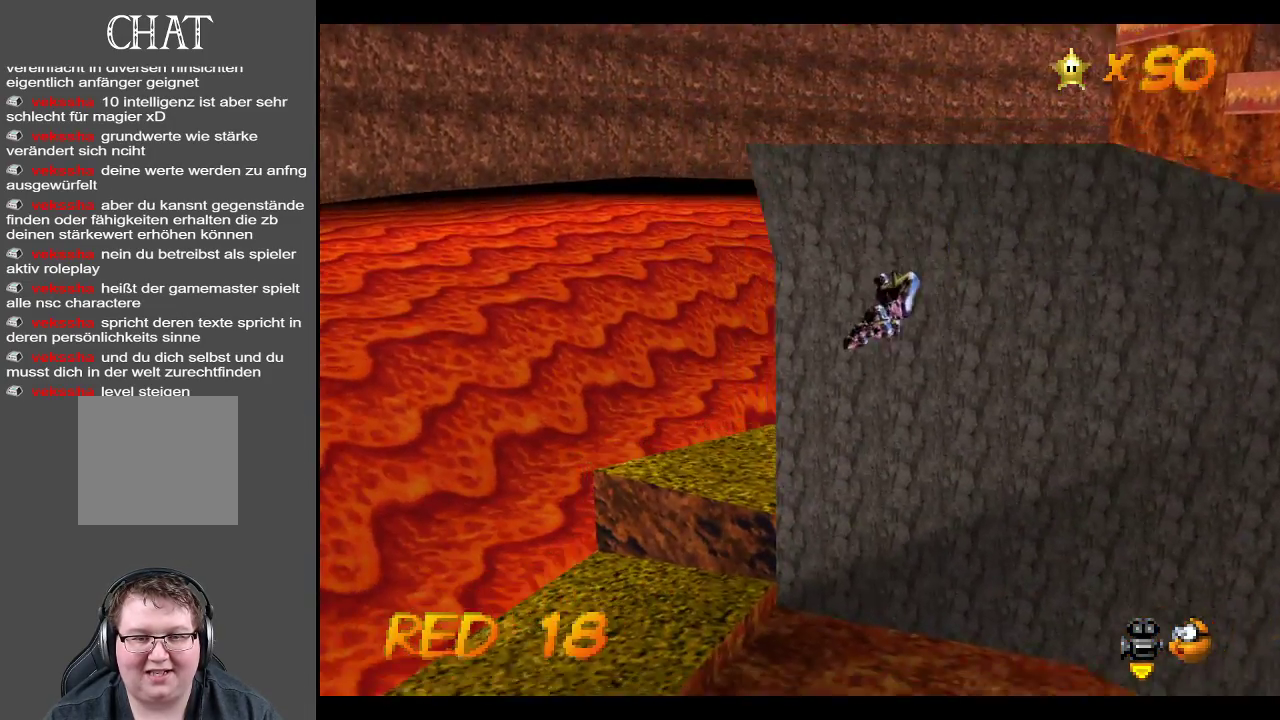
{"buttons": [], "left_stick": "up-right", "right_stick": "center", "events": [[317, "left_stick", "up-right"]]}
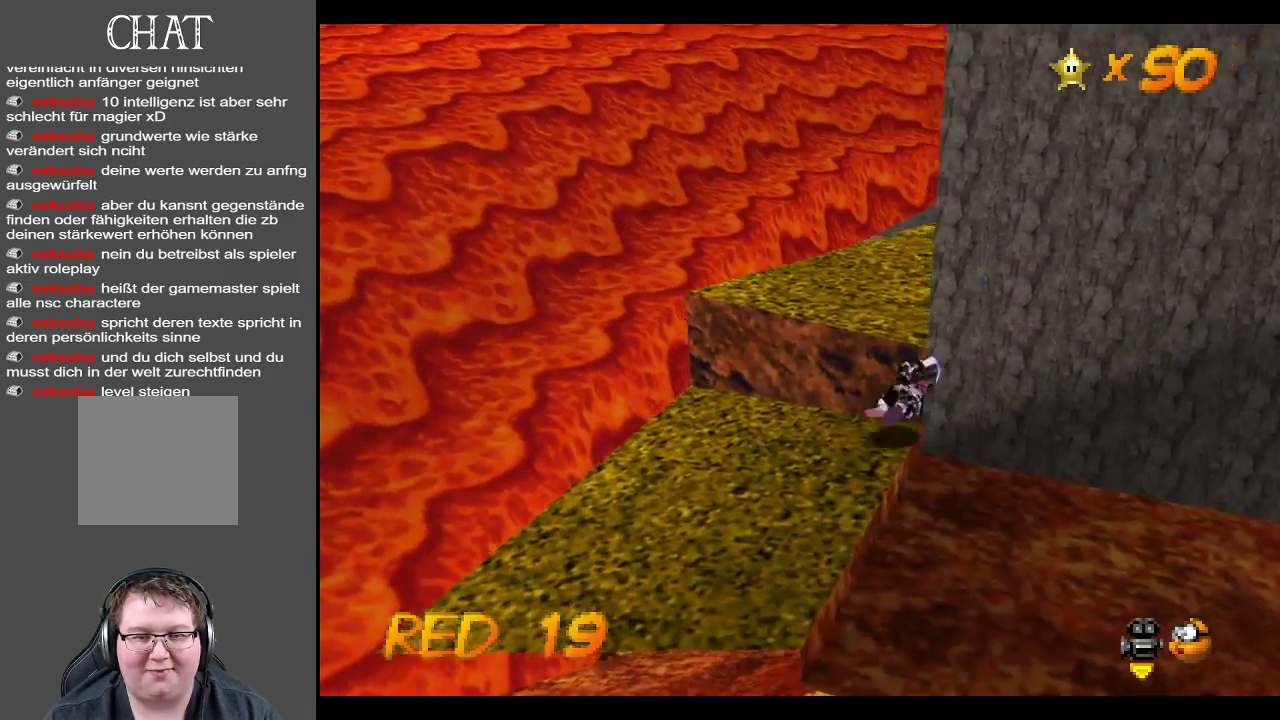
{"buttons": ["Y"], "left_stick": "up-right", "right_stick": "center", "events": [[17, "left_stick", "up"], [133, "left_stick", "up-right"], [467, "Y", "down"]]}
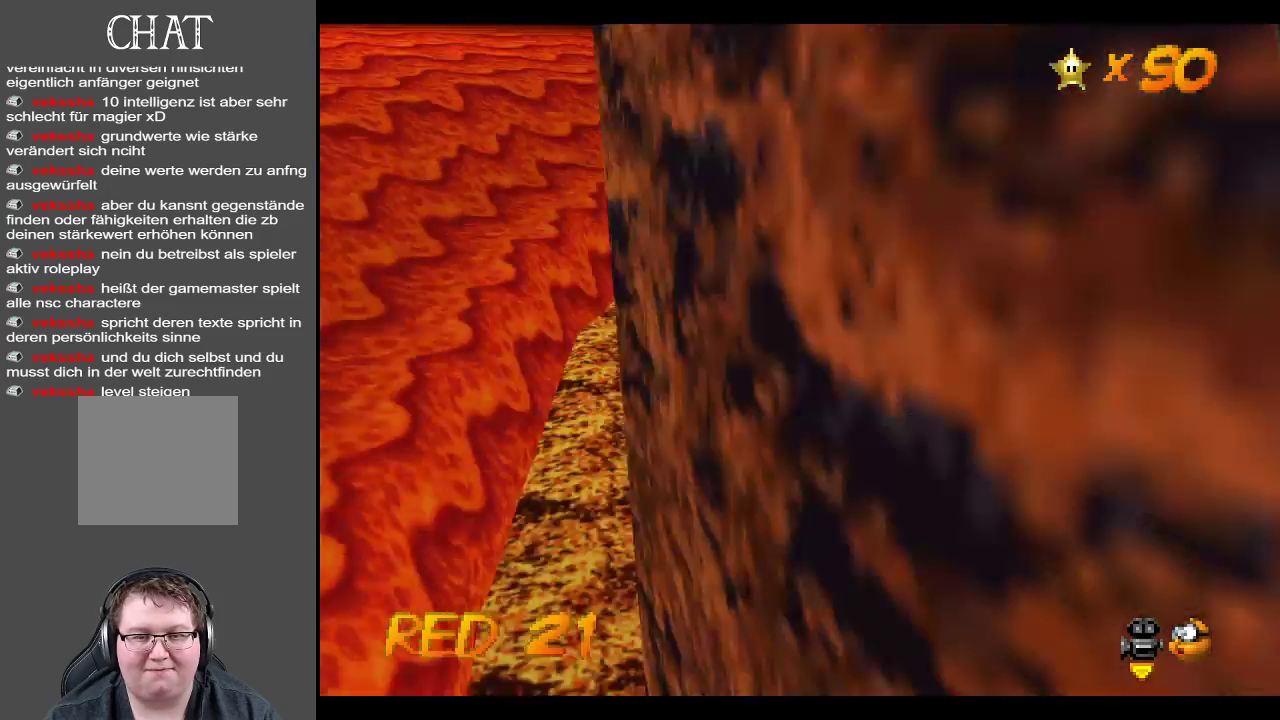
{"buttons": [], "left_stick": "up", "right_stick": "center", "events": [[83, "Y", "up"], [283, "left_stick", "up"]]}
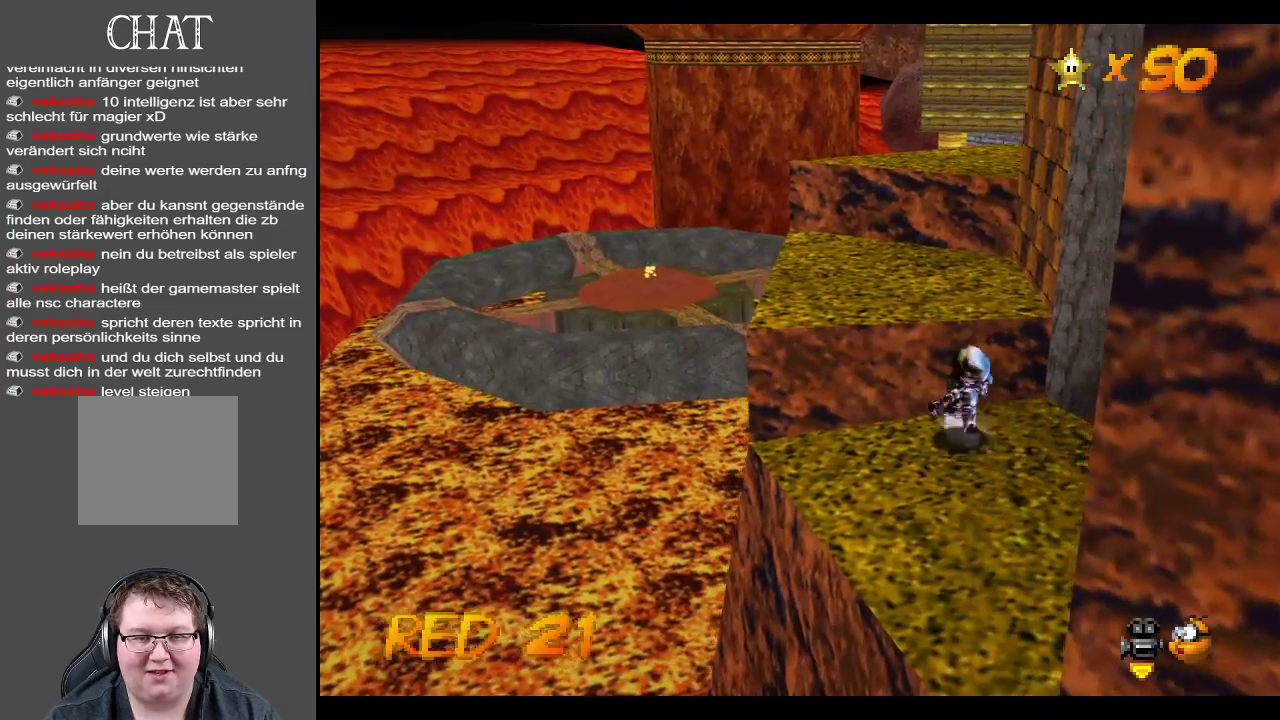
{"buttons": [], "left_stick": "up-left", "right_stick": "center", "events": [[217, "A", "down"], [300, "left_stick", "up-left"], [400, "A", "up"]]}
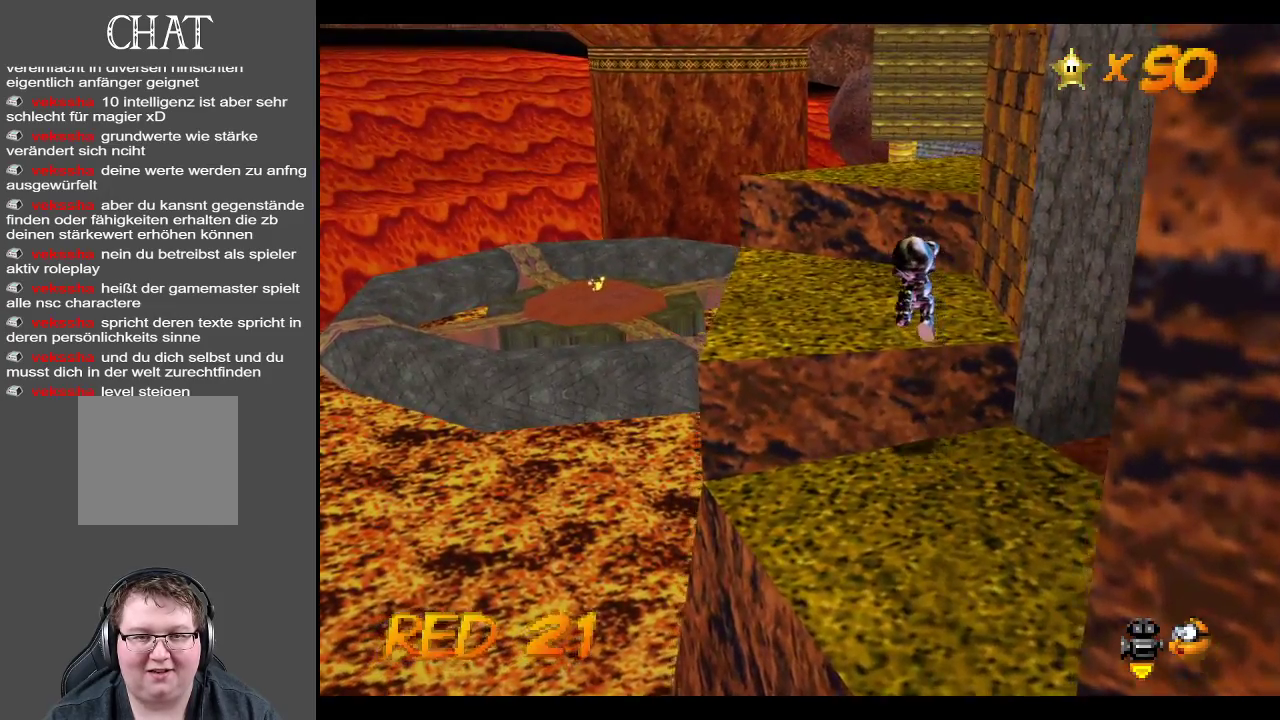
{"buttons": ["Y"], "left_stick": "up-left", "right_stick": "center", "events": [[367, "Y", "down"], [367, "left_stick", "up"], [467, "left_stick", "up-left"]]}
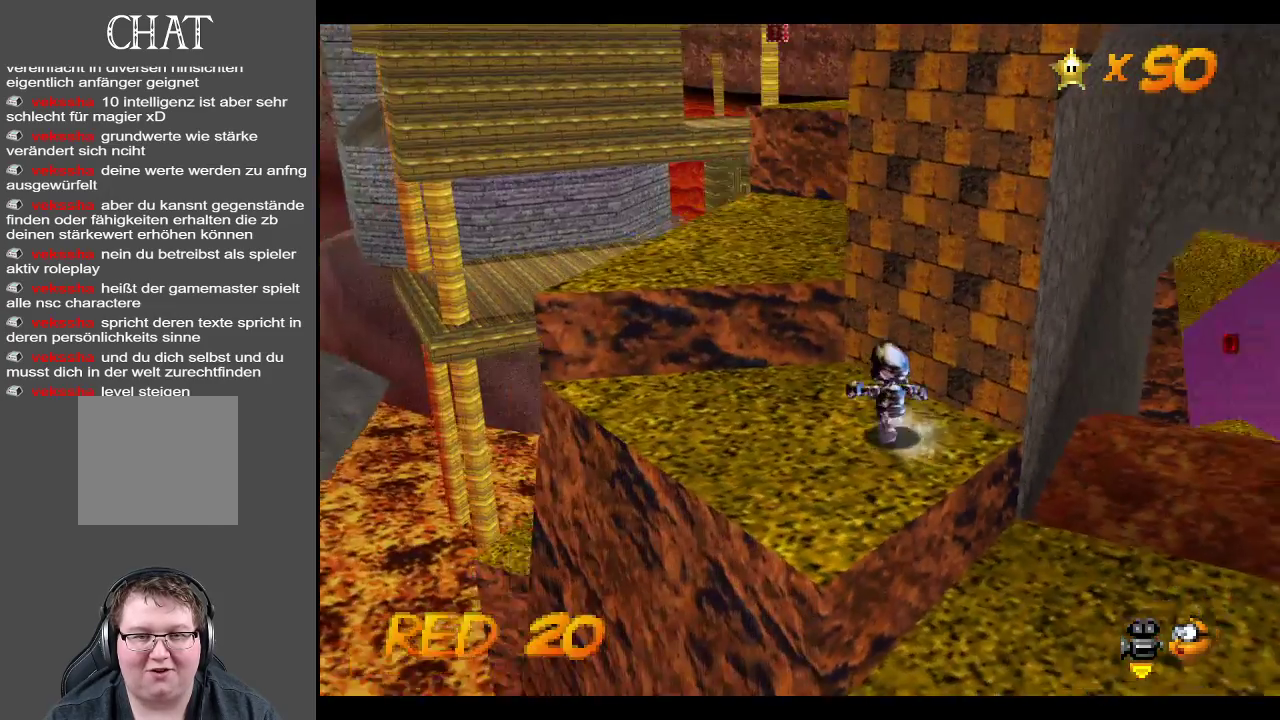
{"buttons": [], "left_stick": "up", "right_stick": "center", "events": [[17, "Y", "up"], [300, "A", "down"], [450, "A", "up"], [450, "left_stick", "up"]]}
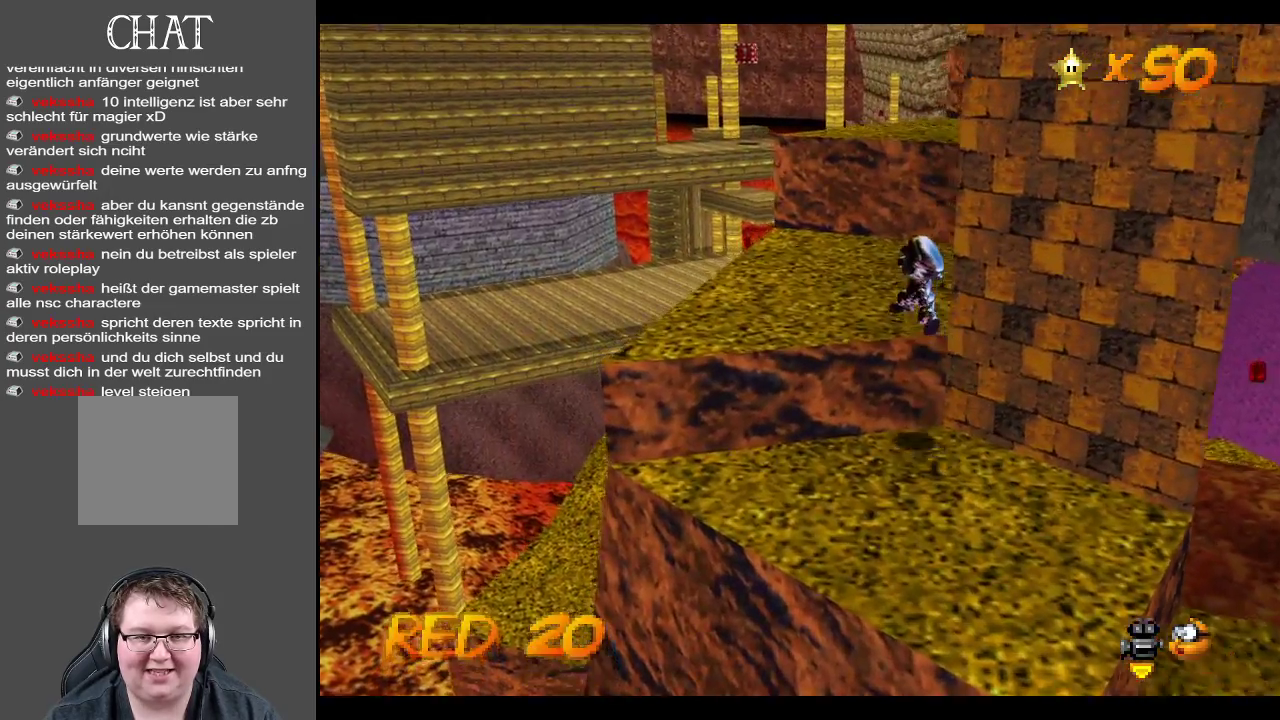
{"buttons": [], "left_stick": "up-left", "right_stick": "center", "events": [[83, "Y", "down"], [217, "Y", "up"], [283, "left_stick", "up-left"]]}
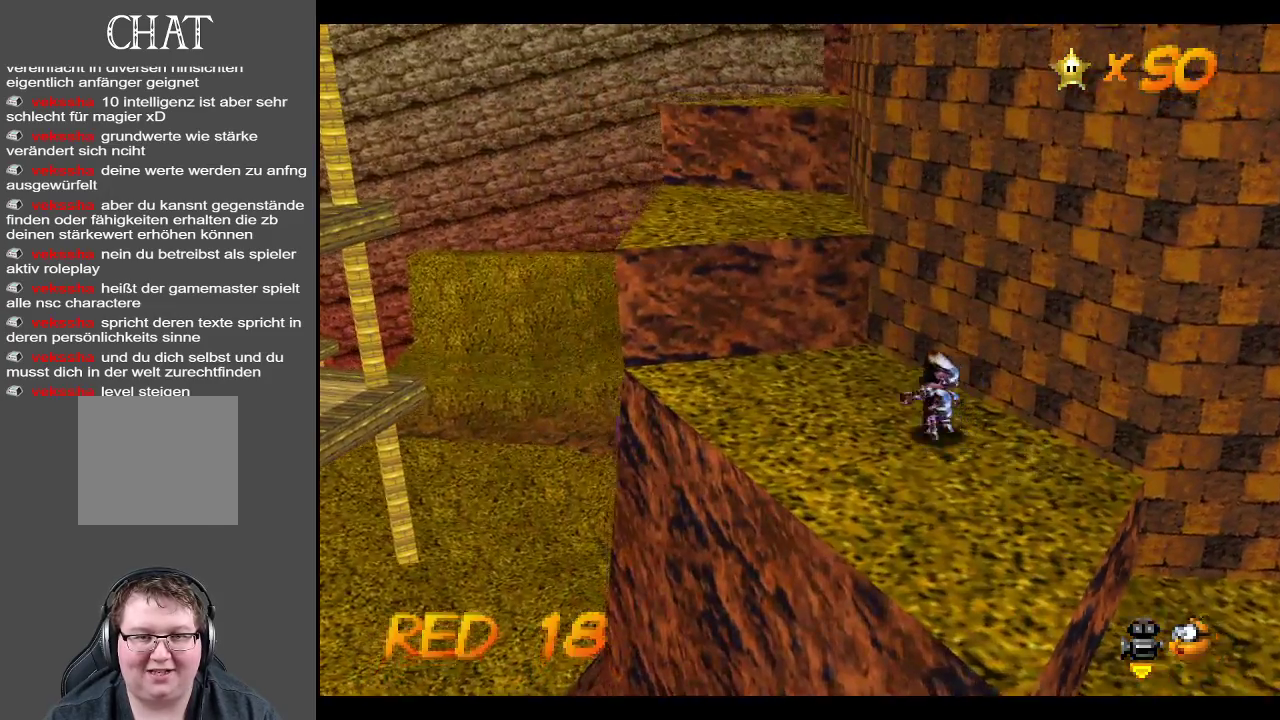
{"buttons": [], "left_stick": "up-left", "right_stick": "center", "events": [[183, "A", "down"], [417, "A", "up"]]}
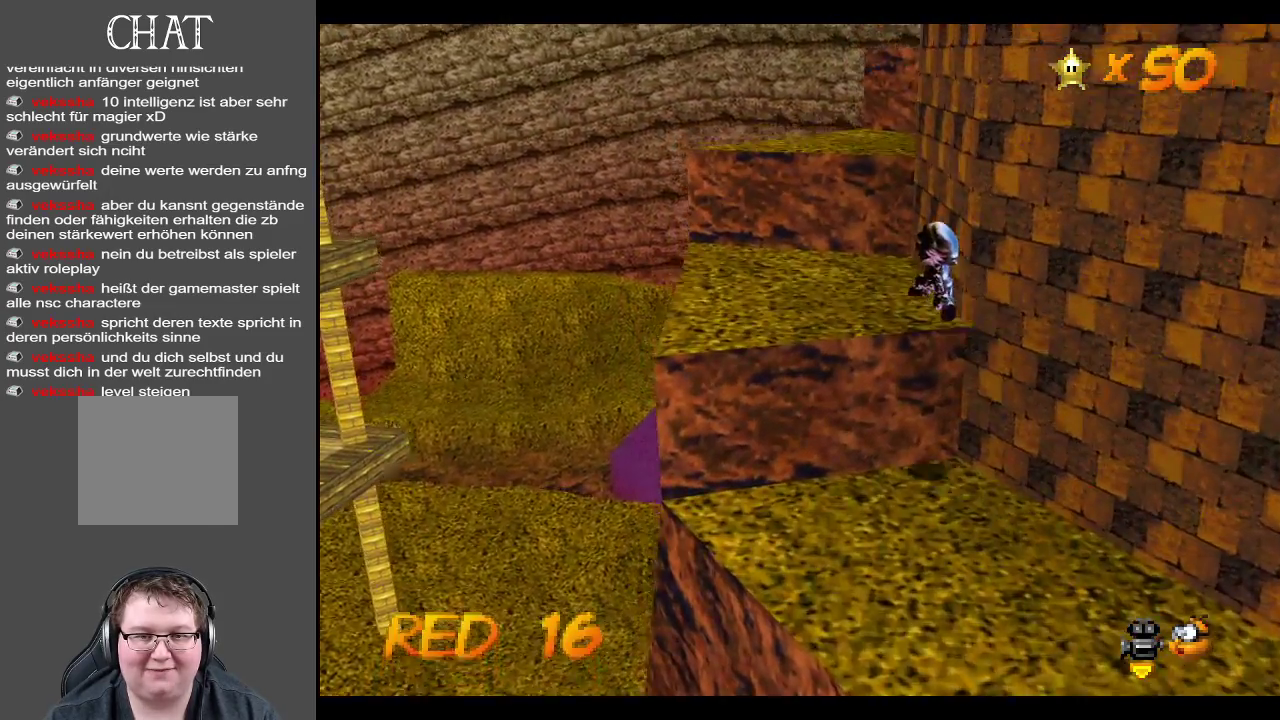
{"buttons": ["A"], "left_stick": "up-left", "right_stick": "center", "events": [[50, "Y", "down"], [133, "Y", "up"], [367, "A", "down"]]}
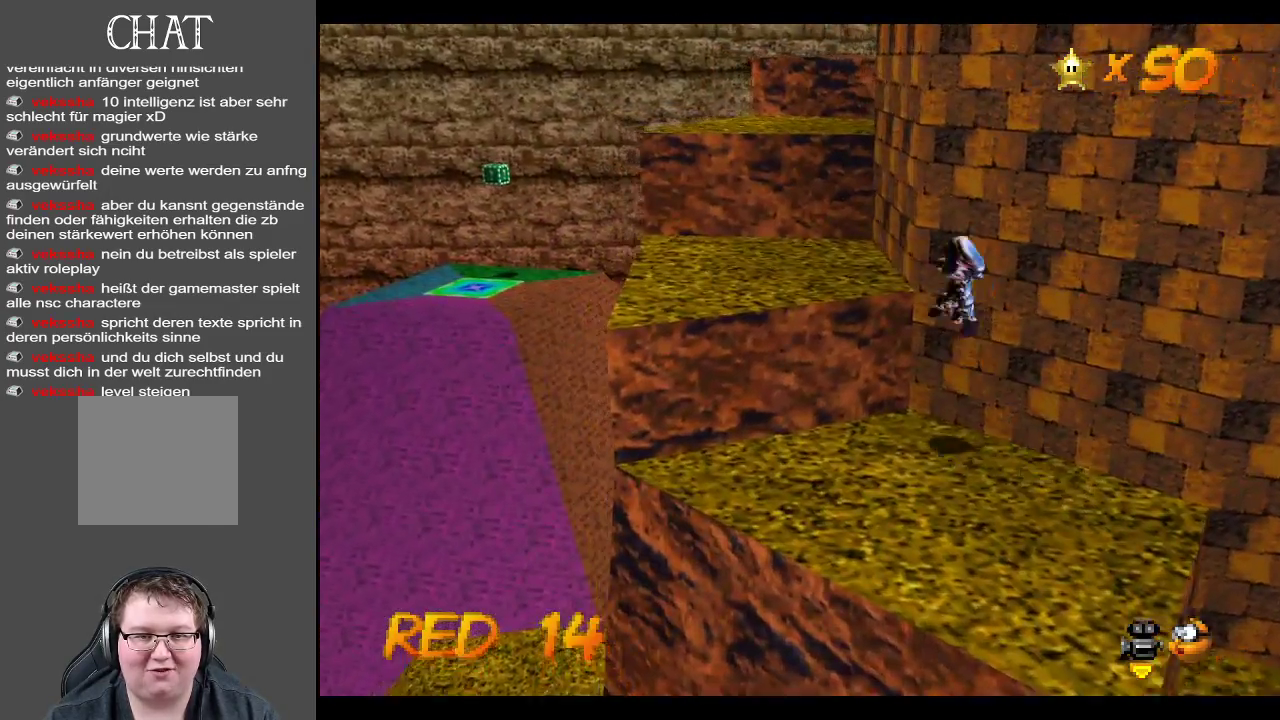
{"buttons": [], "left_stick": "up-left", "right_stick": "center", "events": [[17, "A", "up"], [267, "Y", "down"], [383, "Y", "up"]]}
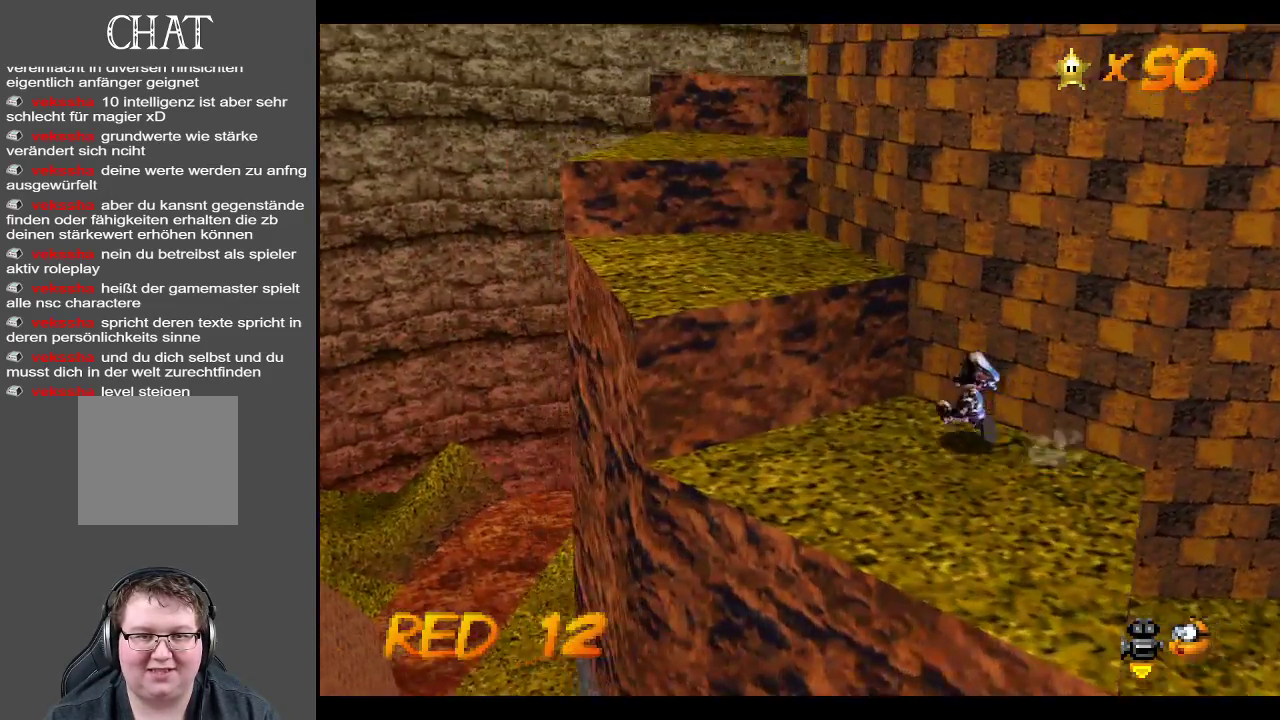
{"buttons": [], "left_stick": "up-left", "right_stick": "center", "events": [[117, "A", "down"], [267, "A", "up"]]}
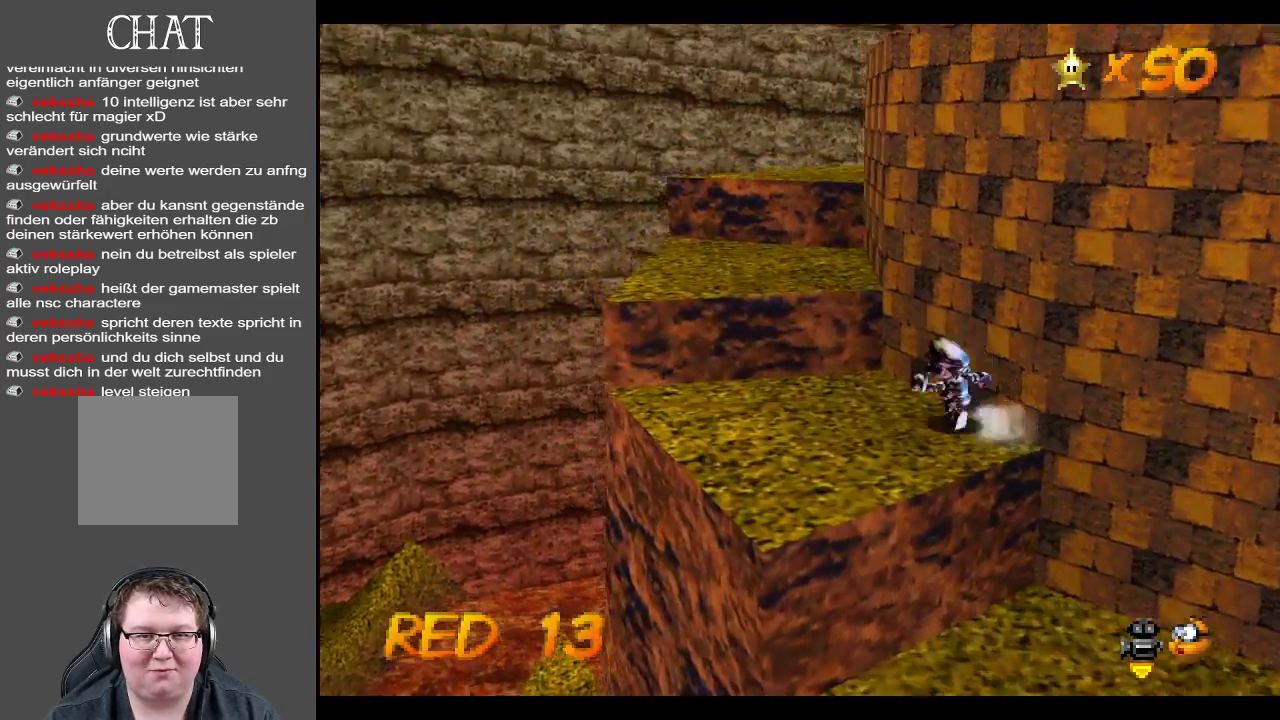
{"buttons": ["Y"], "left_stick": "up-left", "right_stick": "center", "events": [[133, "A", "down"], [283, "A", "up"], [467, "Y", "down"]]}
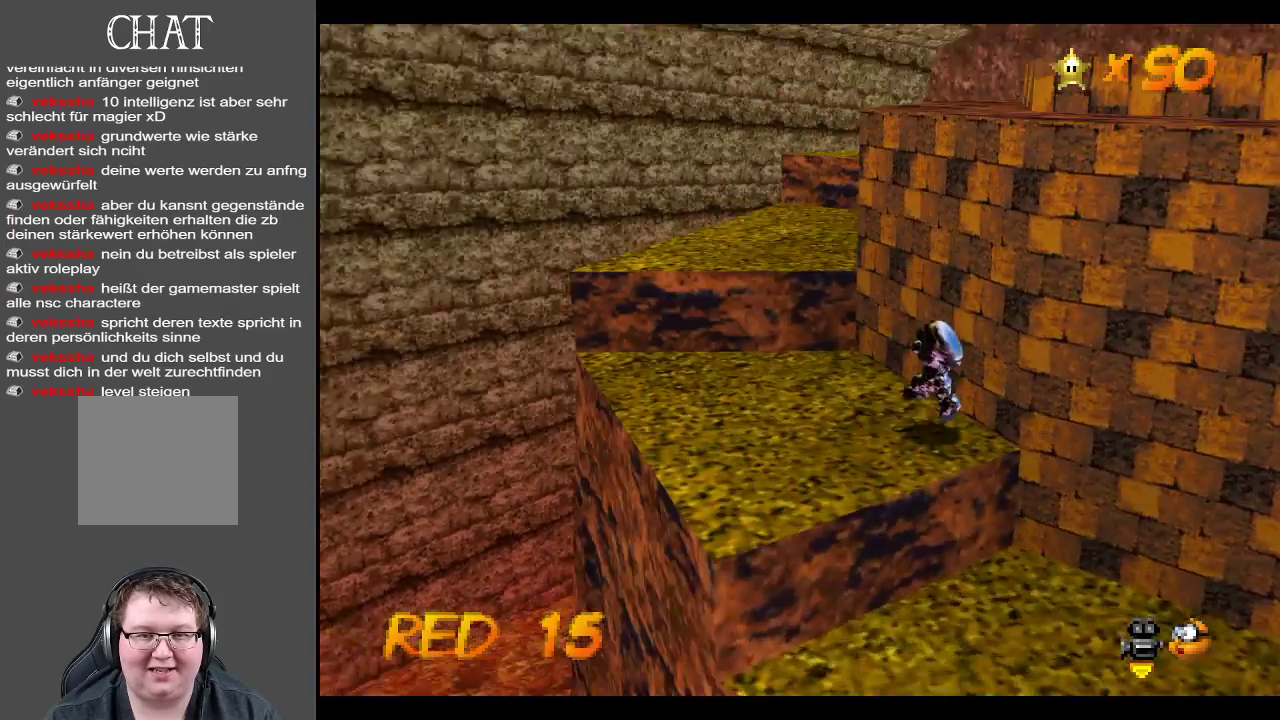
{"buttons": [], "left_stick": "up", "right_stick": "center", "events": [[33, "Y", "up"], [233, "A", "down"], [317, "left_stick", "up"], [350, "A", "up"]]}
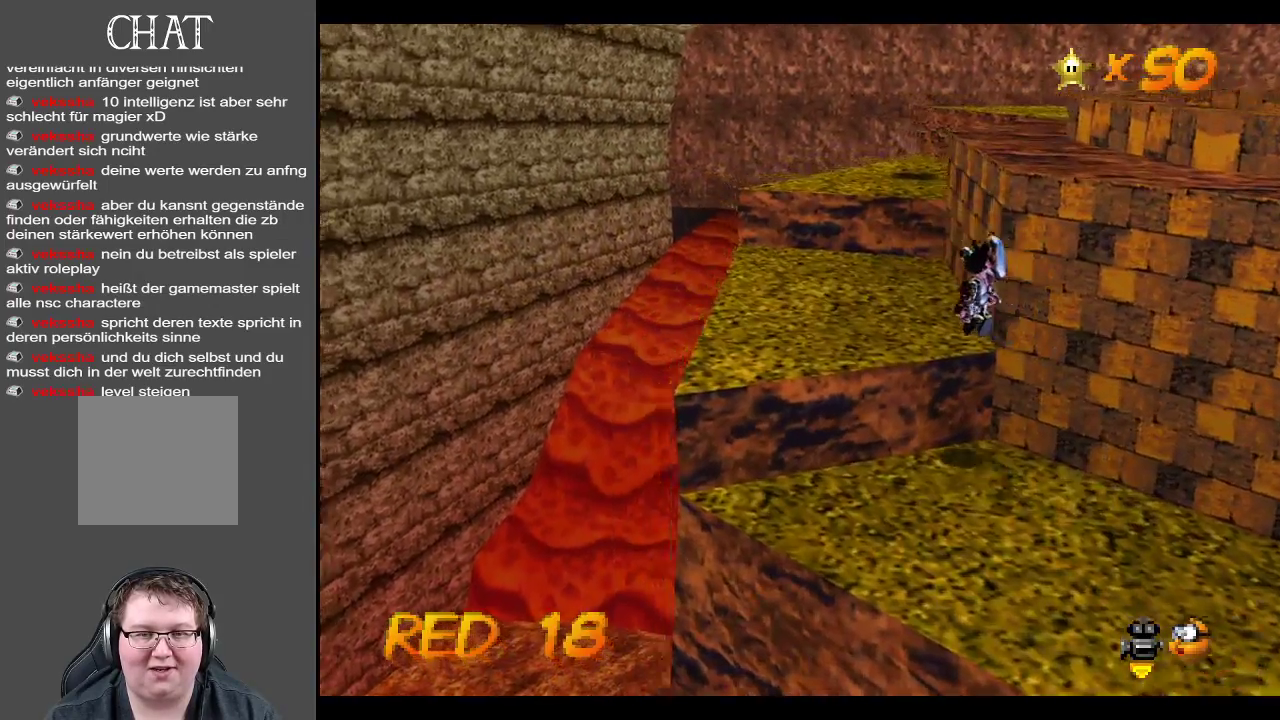
{"buttons": [], "left_stick": "up-left", "right_stick": "center", "events": [[17, "Y", "down"], [133, "Y", "up"], [267, "left_stick", "up-left"]]}
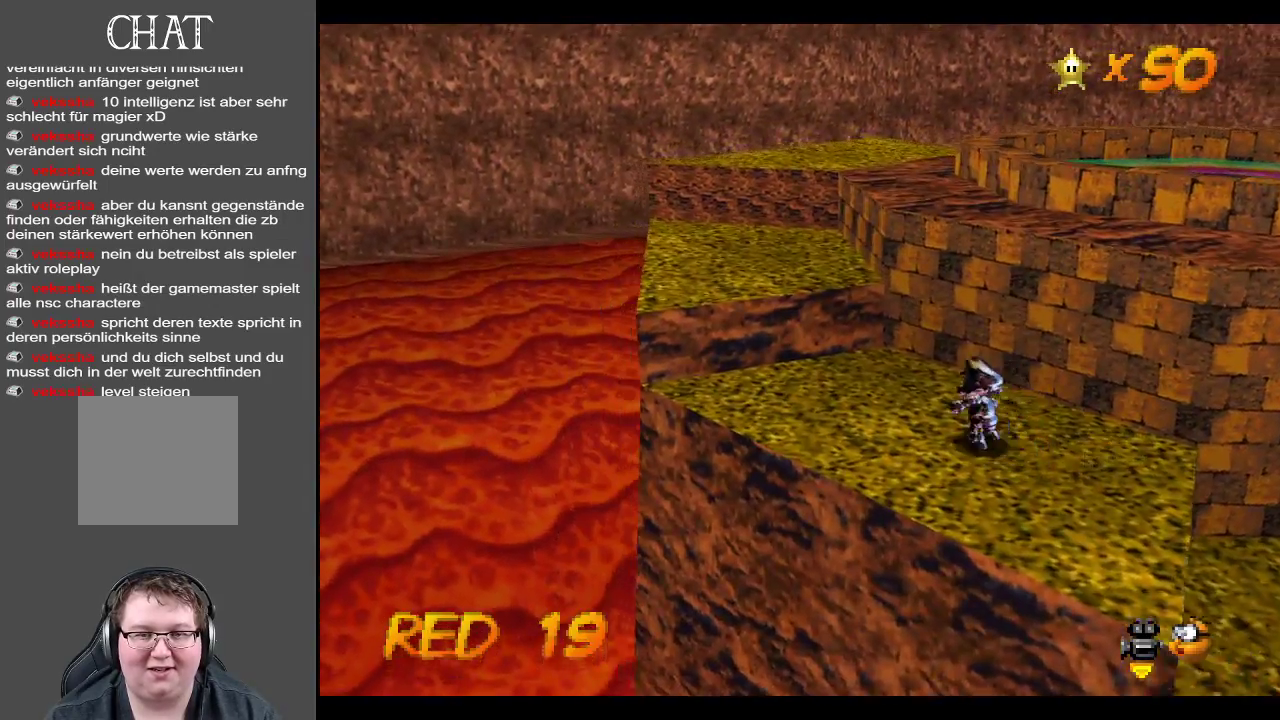
{"buttons": ["Y"], "left_stick": "up-left", "right_stick": "center", "events": [[167, "A", "down"], [350, "A", "up"], [467, "Y", "down"]]}
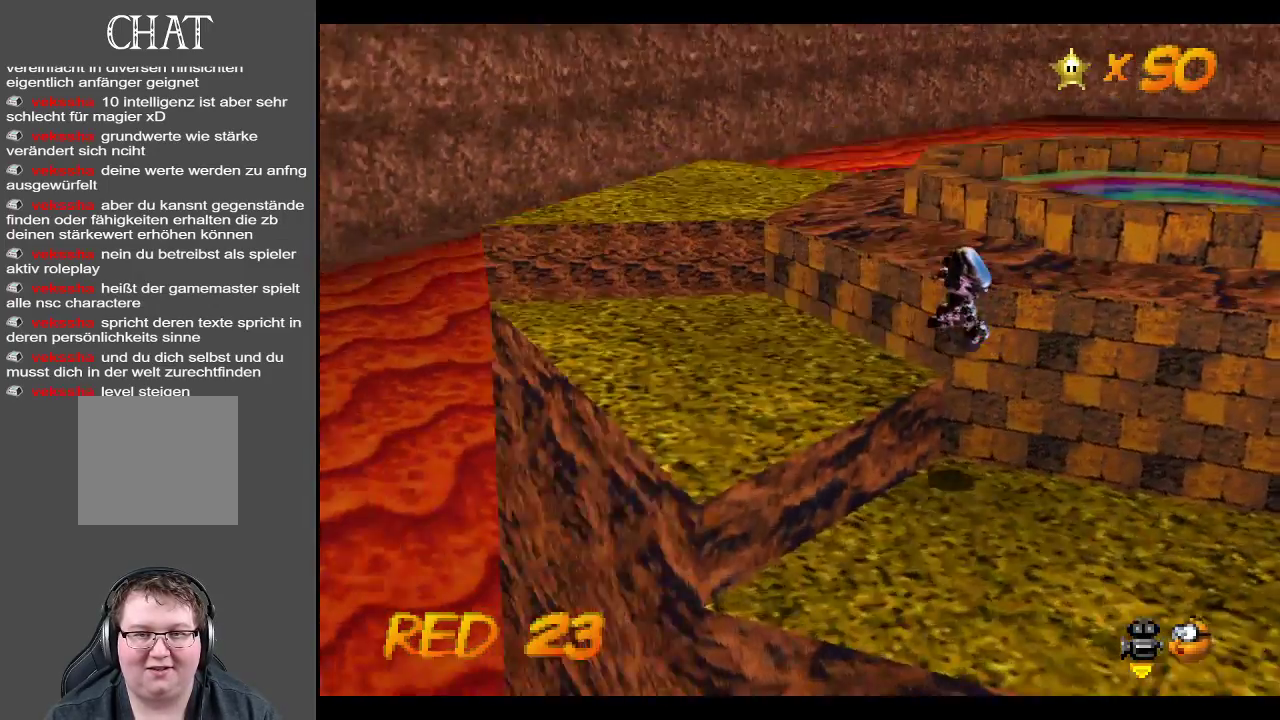
{"buttons": ["A"], "left_stick": "up-left", "right_stick": "center", "events": [[50, "Y", "up"], [67, "left_stick", "left"], [267, "left_stick", "up-left"], [450, "A", "down"]]}
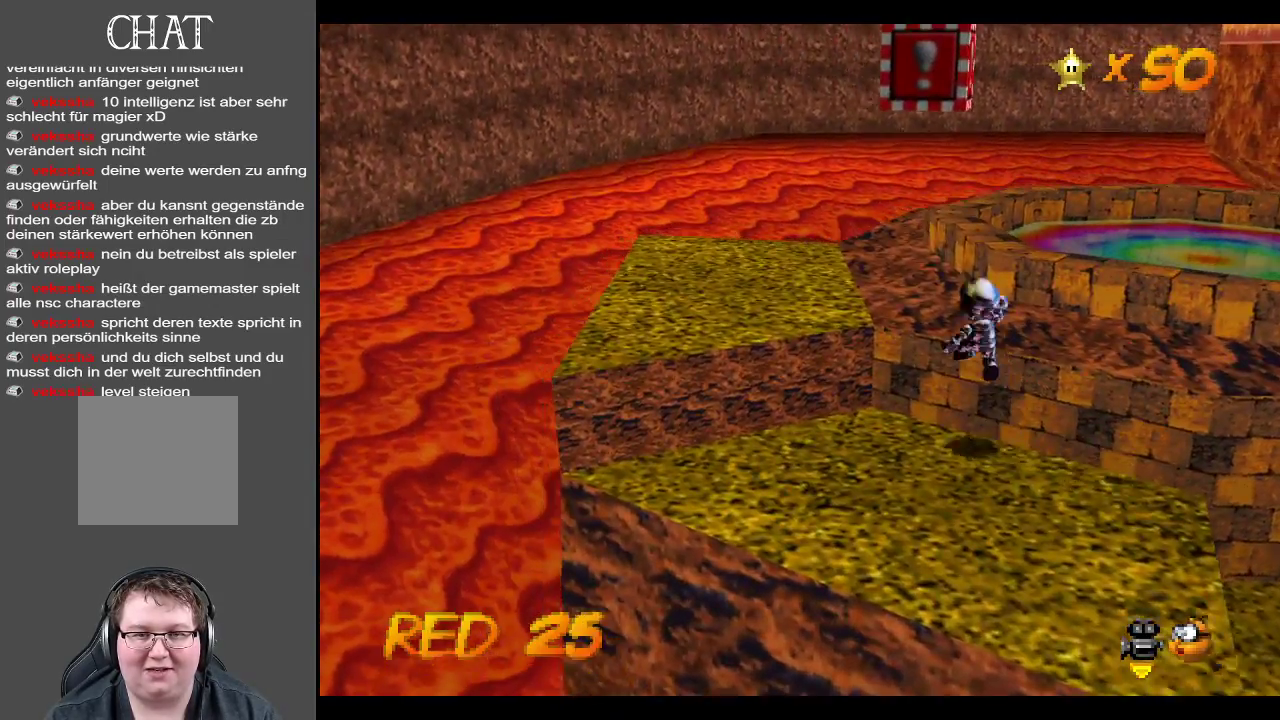
{"buttons": ["Y"], "left_stick": "center", "right_stick": "center", "events": [[100, "A", "up"], [100, "left_stick", "left"], [183, "Y", "down"], [317, "Y", "up"], [367, "left_stick", "center"], [417, "Y", "down"]]}
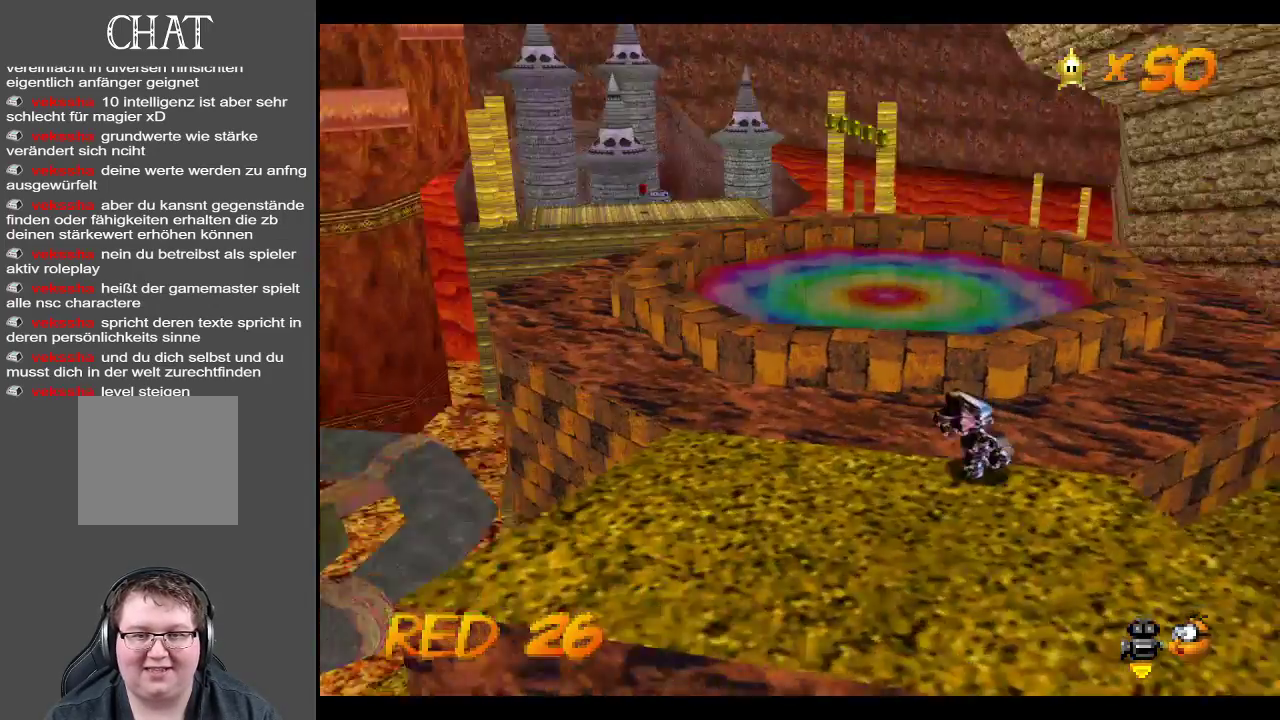
{"buttons": [], "left_stick": "right", "right_stick": "center", "events": [[67, "Y", "up"], [167, "left_stick", "down-right"], [433, "left_stick", "right"]]}
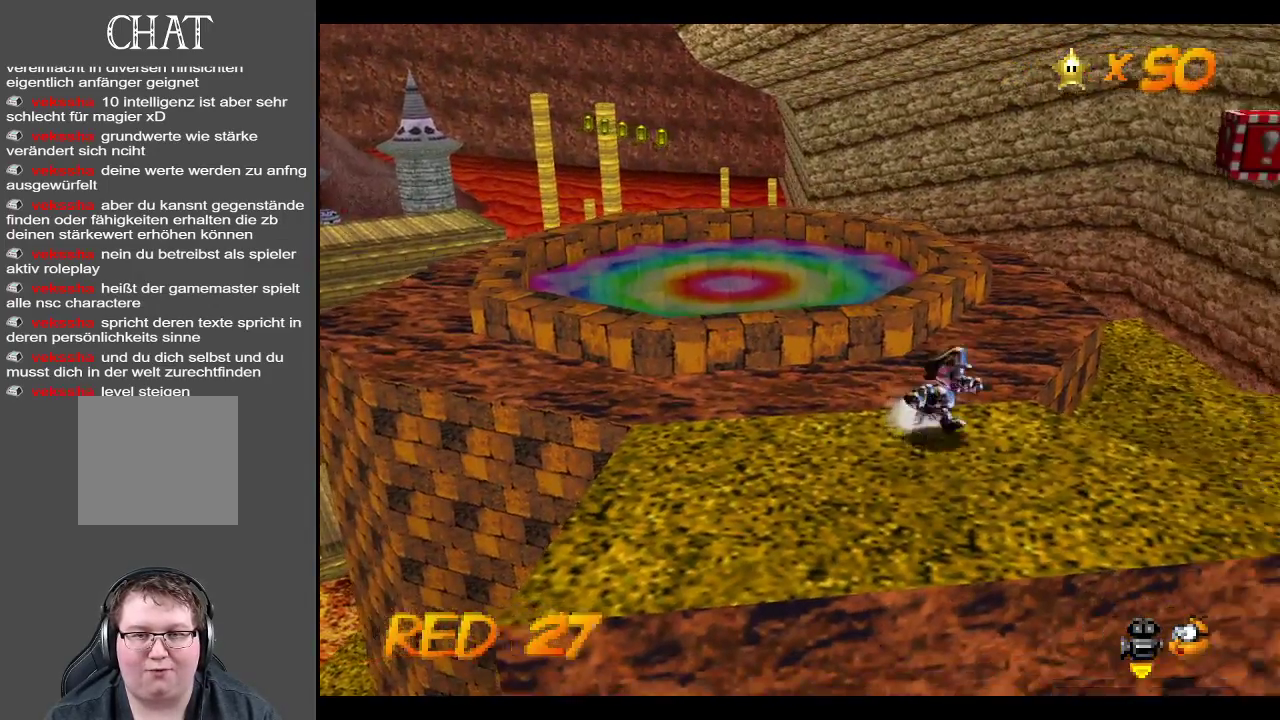
{"buttons": ["A"], "left_stick": "center", "right_stick": "center", "events": [[233, "left_stick", "up-right"], [367, "A", "down"], [500, "left_stick", "center"]]}
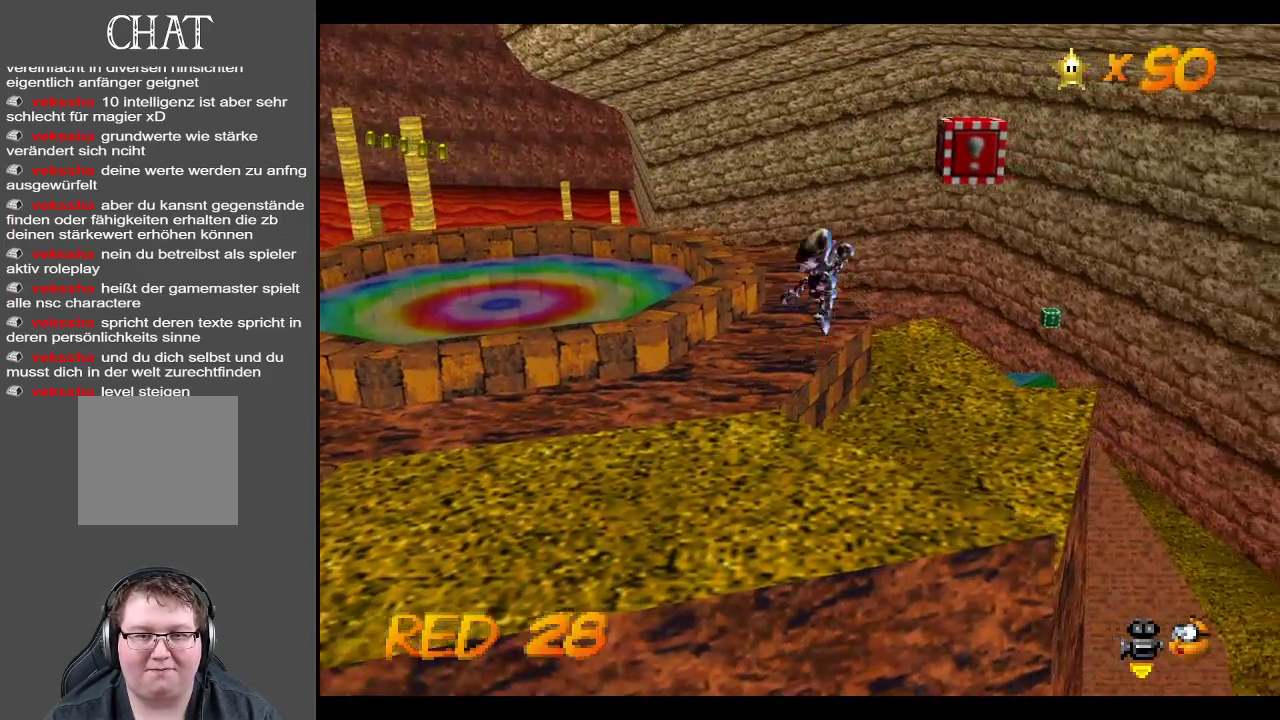
{"buttons": [], "left_stick": "right", "right_stick": "center", "events": [[17, "A", "up"], [67, "left_stick", "down-left"], [233, "left_stick", "down"], [433, "left_stick", "right"]]}
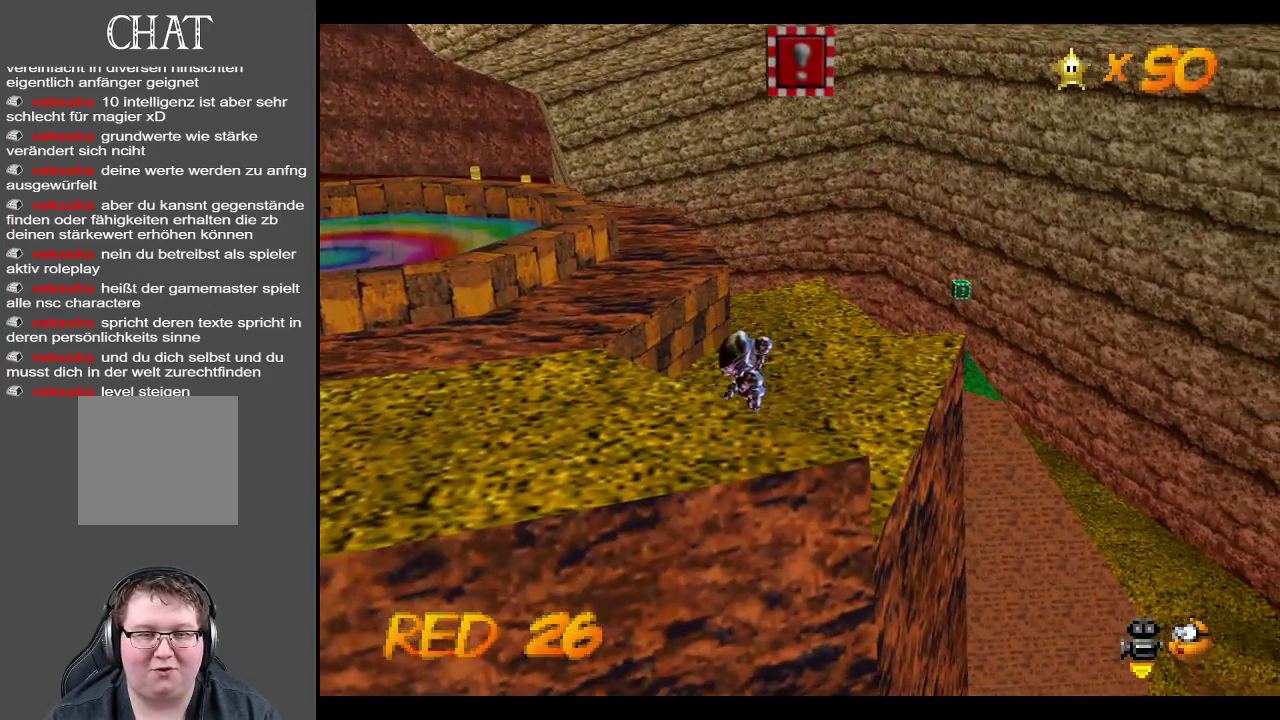
{"buttons": [], "left_stick": "up-right", "right_stick": "center", "events": [[50, "left_stick", "center"], [383, "left_stick", "up-right"]]}
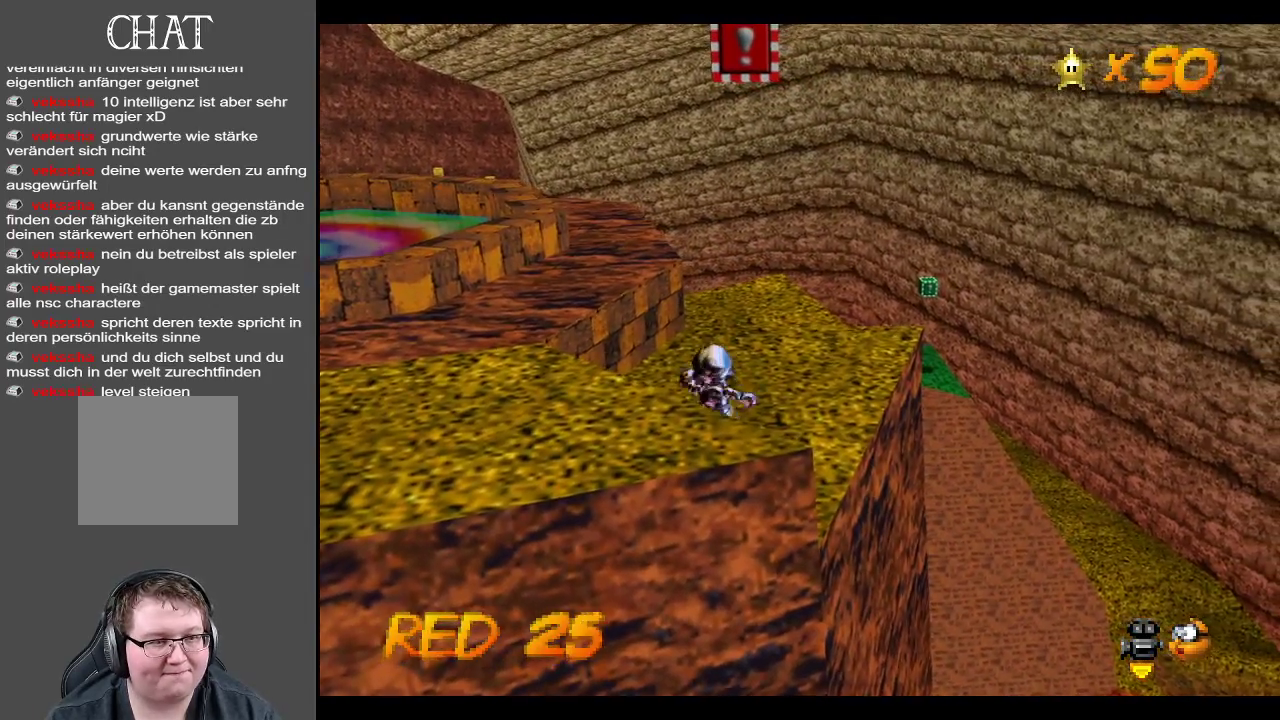
{"buttons": [], "left_stick": "center", "right_stick": "center", "events": [[33, "left_stick", "up"], [167, "left_stick", "center"]]}